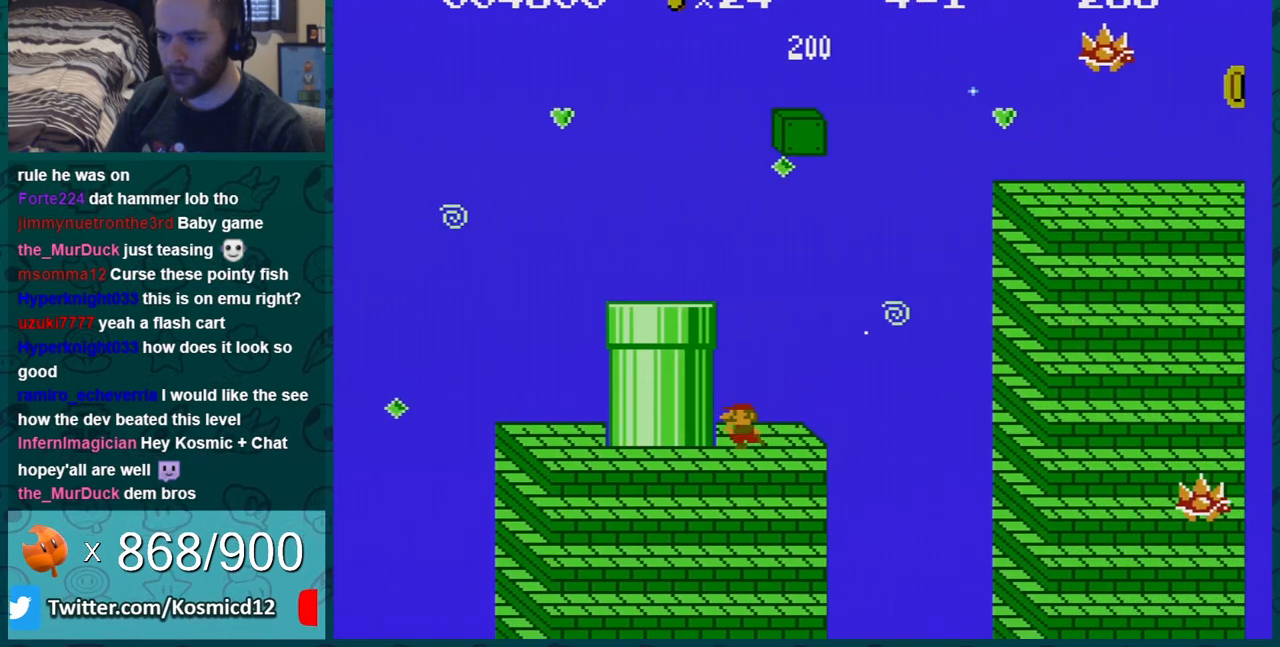
Gameplay with a controller (Nintendo layout); each line is a JSON object with the inputs held at the frame after it. "events" lists button and stick changes between this image and that frame as [ms after this image, input, new state], when the widget could be followed in between. Not read: L3 R3.
{"buttons": ["B"], "events": [[33, "A", "down"], [300, "A", "up"], [317, "DPAD_LEFT", "up"]]}
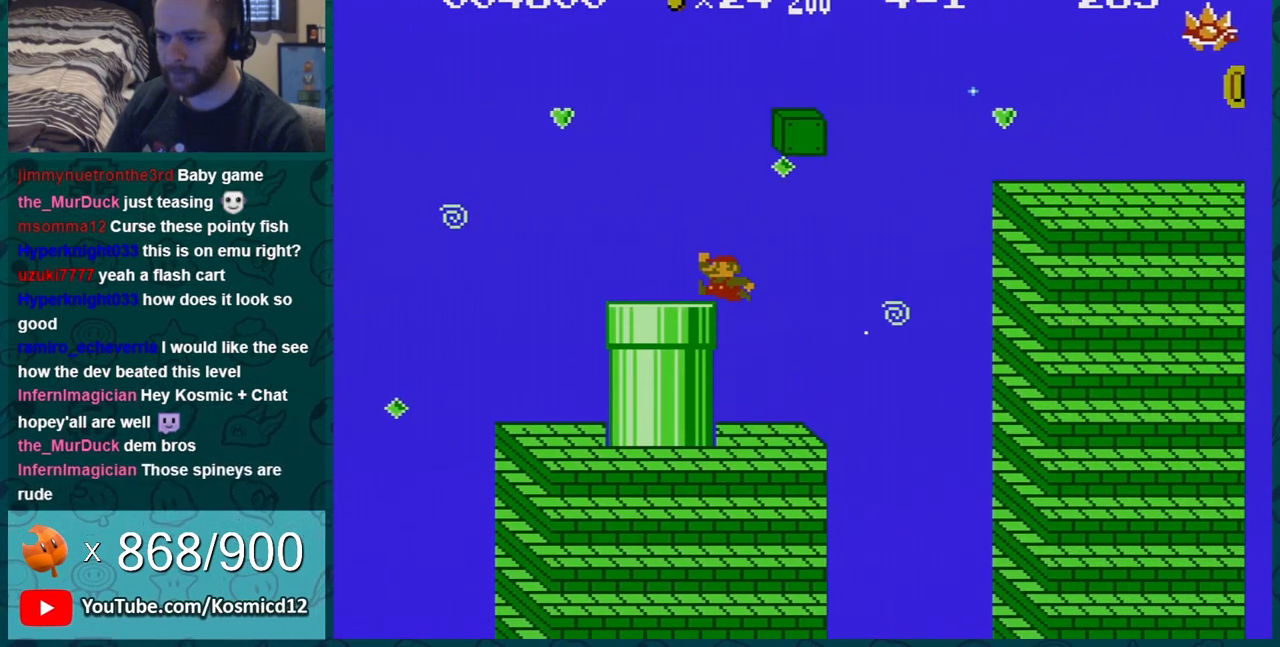
{"buttons": ["A", "B", "DPAD_RIGHT"], "events": [[100, "A", "down"], [233, "DPAD_RIGHT", "down"]]}
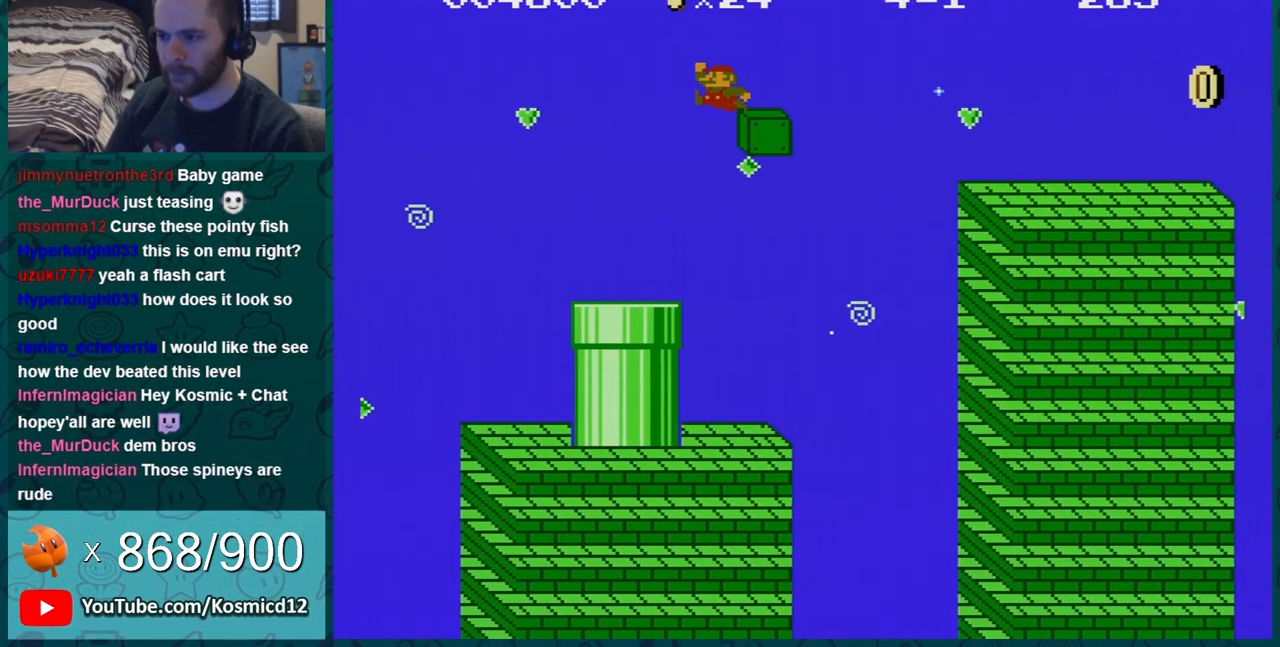
{"buttons": ["B", "DPAD_RIGHT"], "events": [[33, "A", "up"], [184, "A", "down"], [284, "A", "up"]]}
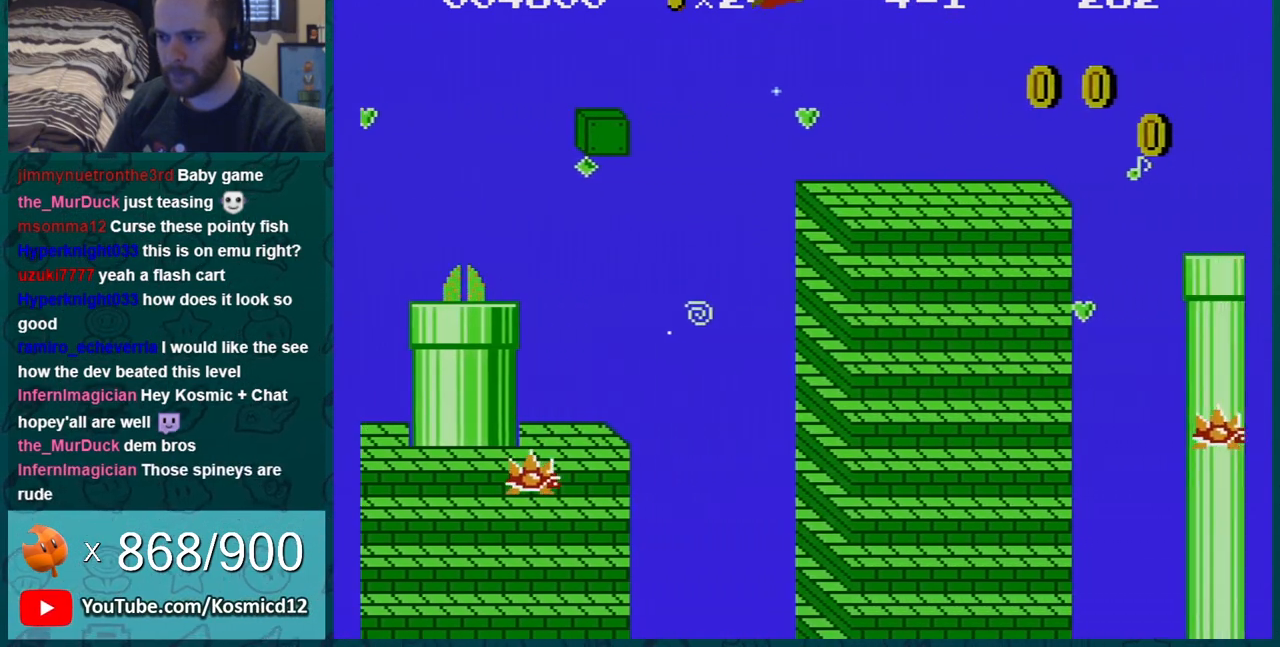
{"buttons": ["B", "DPAD_RIGHT"], "events": []}
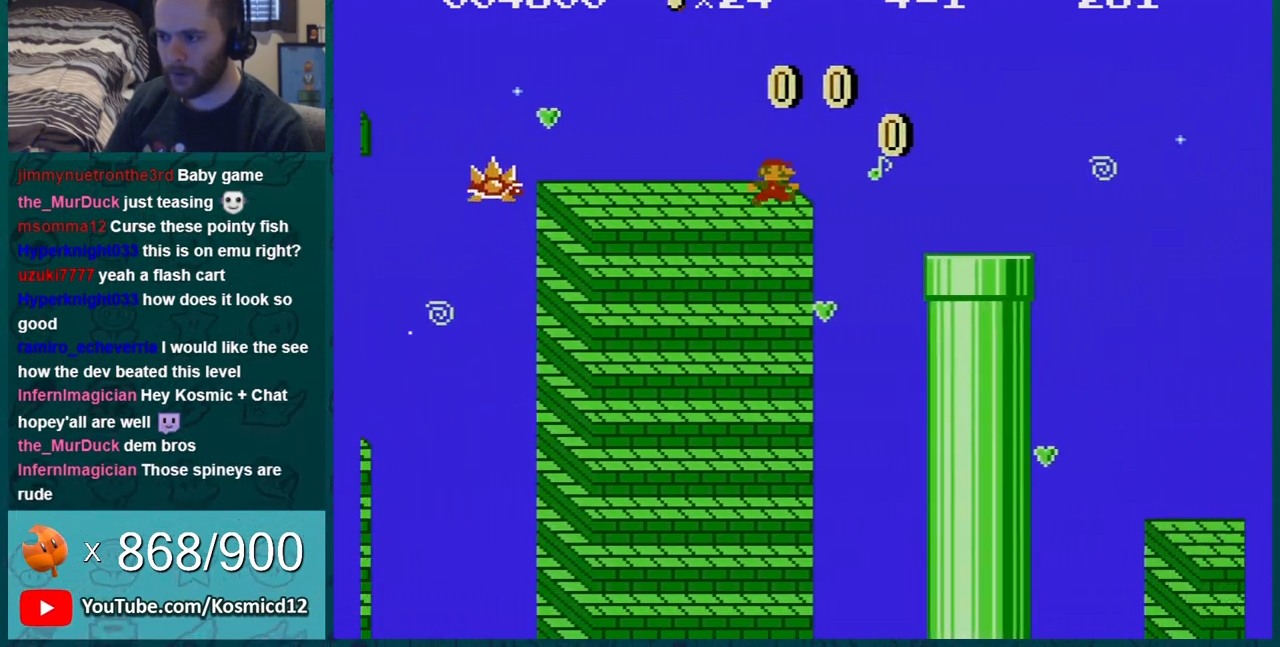
{"buttons": ["A", "B", "DPAD_RIGHT"], "events": [[67, "A", "down"]]}
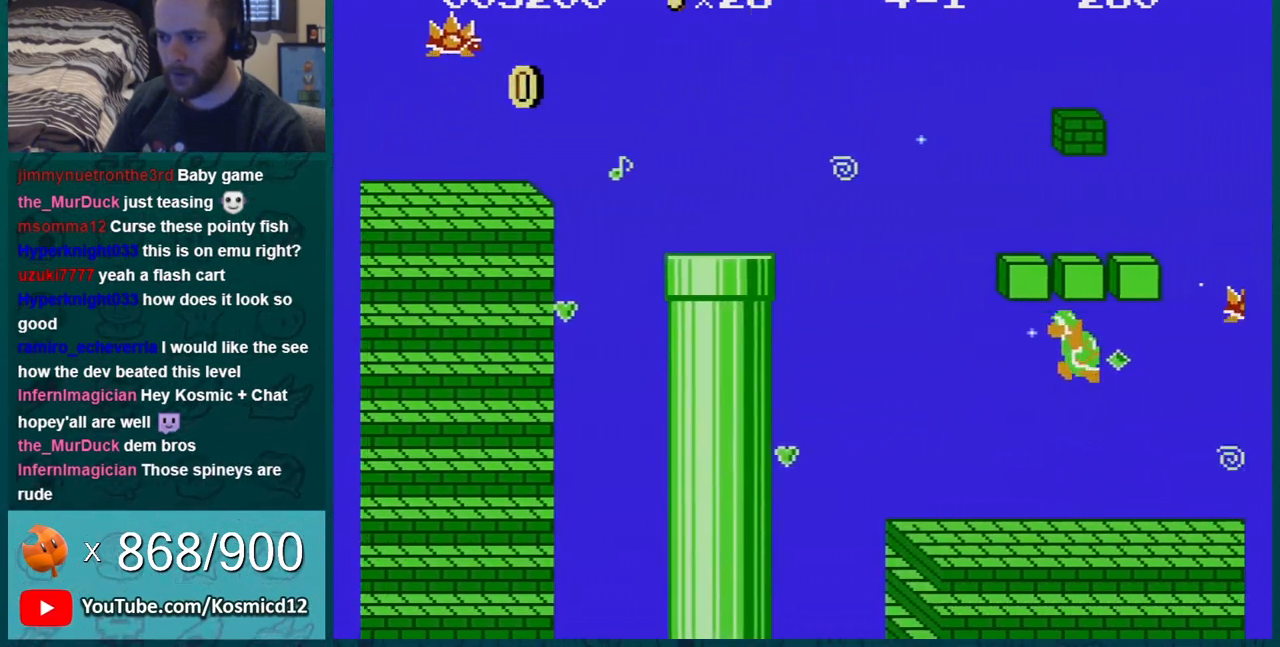
{"buttons": ["B", "DPAD_RIGHT"], "events": [[100, "A", "up"]]}
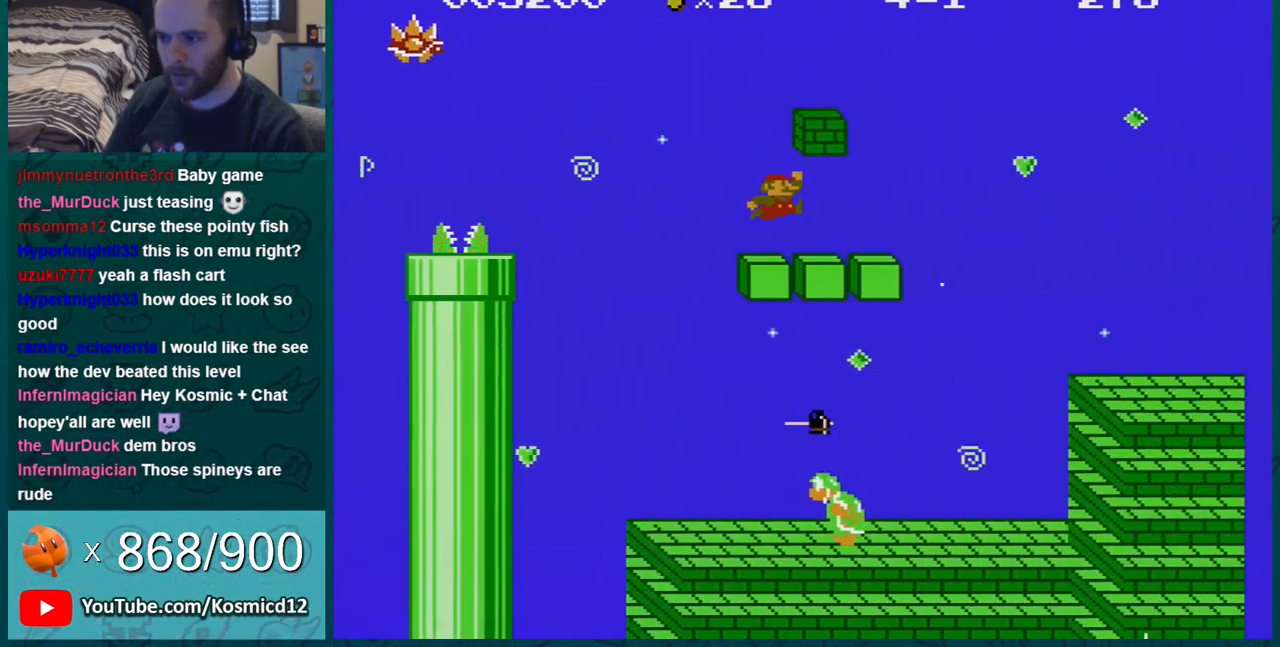
{"buttons": ["B"], "events": [[150, "A", "down"], [184, "DPAD_RIGHT", "up"], [217, "A", "up"], [384, "DPAD_LEFT", "down"], [501, "DPAD_LEFT", "up"]]}
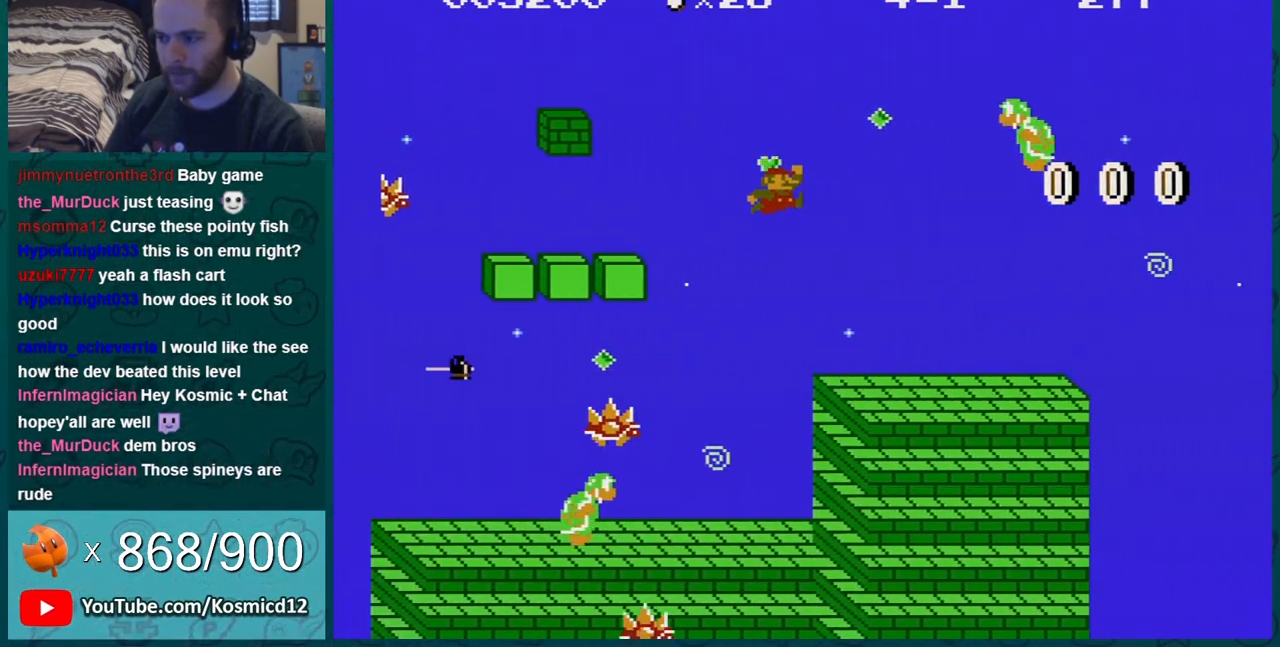
{"buttons": ["B", "DPAD_RIGHT"], "events": [[133, "DPAD_RIGHT", "down"], [216, "DPAD_RIGHT", "up"], [250, "DPAD_LEFT", "down"], [433, "DPAD_LEFT", "up"], [433, "DPAD_RIGHT", "down"]]}
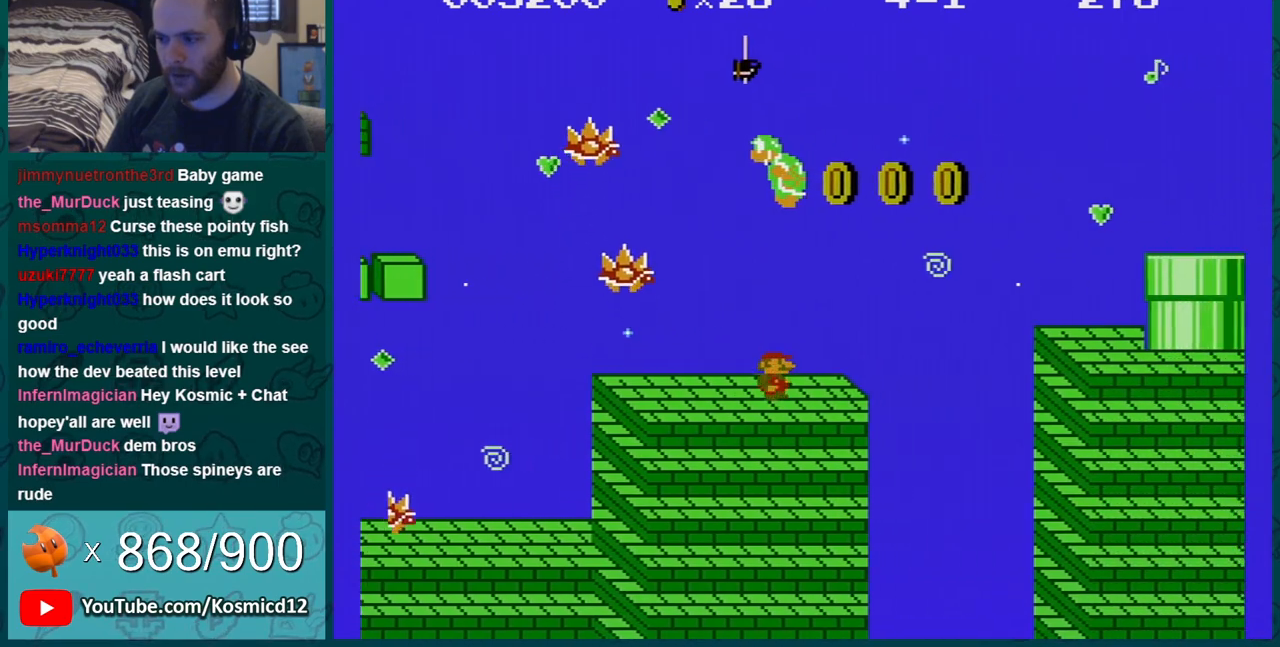
{"buttons": ["B", "DPAD_LEFT"], "events": [[184, "A", "down"], [367, "A", "up"], [367, "DPAD_RIGHT", "up"], [400, "DPAD_LEFT", "down"]]}
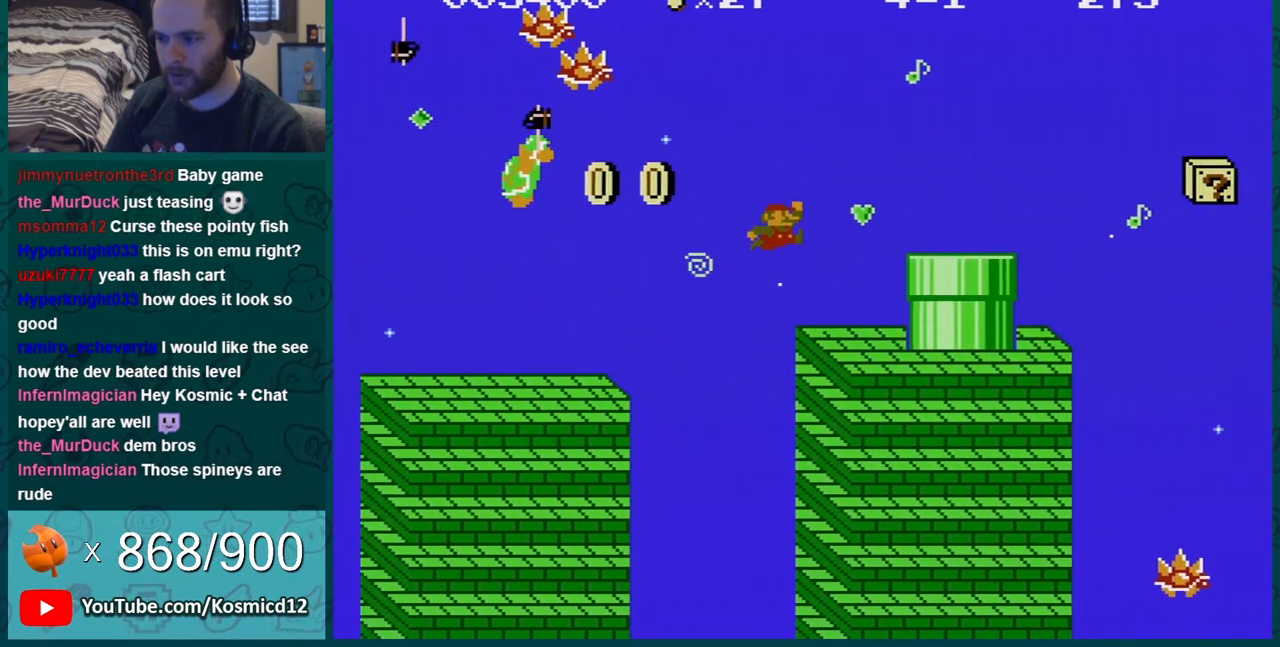
{"buttons": ["B"], "events": [[333, "DPAD_LEFT", "up"]]}
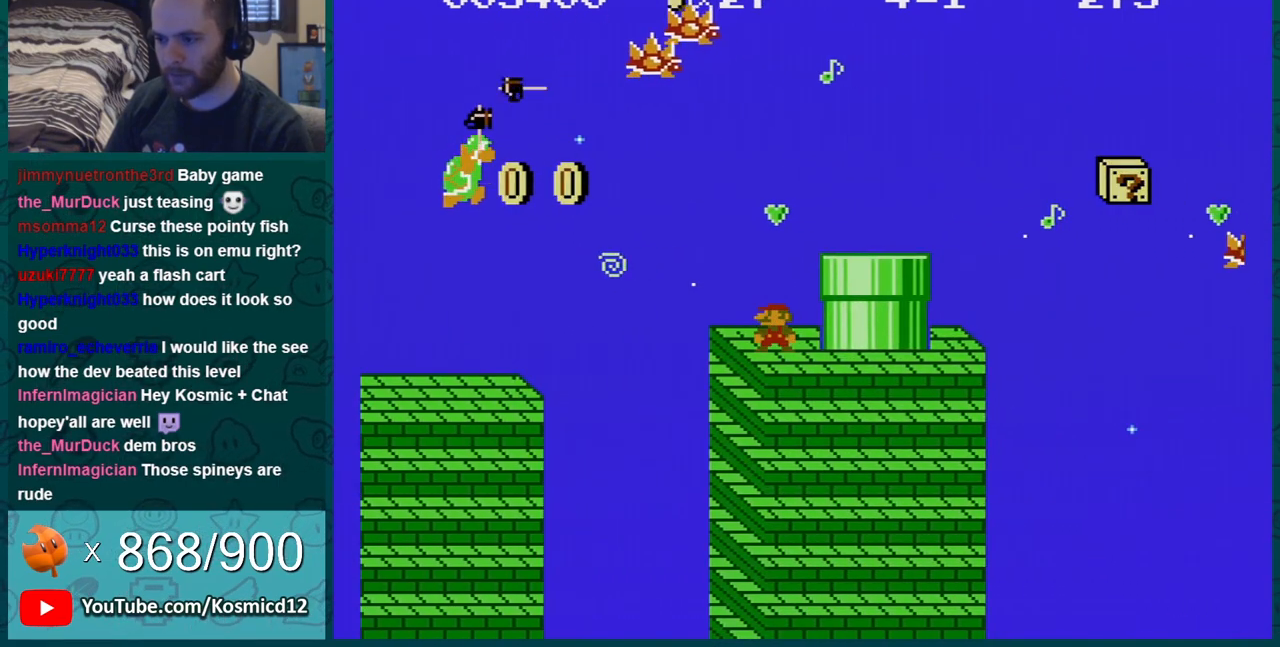
{"buttons": ["B", "DPAD_RIGHT"], "events": [[33, "DPAD_LEFT", "down"], [117, "DPAD_LEFT", "up"], [350, "DPAD_LEFT", "down"], [467, "DPAD_LEFT", "up"], [501, "DPAD_RIGHT", "down"]]}
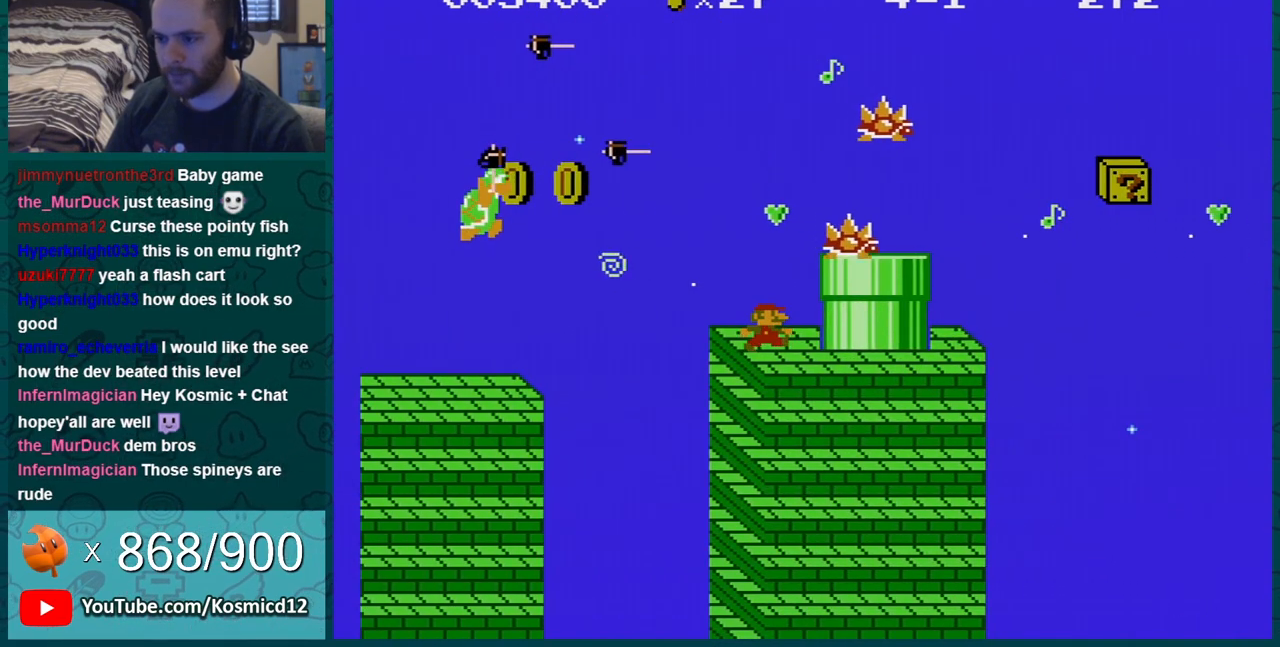
{"buttons": ["A", "B", "DPAD_RIGHT"], "events": [[150, "DPAD_RIGHT", "up"], [183, "DPAD_LEFT", "down"], [250, "A", "down"], [250, "DPAD_LEFT", "up"], [300, "DPAD_RIGHT", "down"]]}
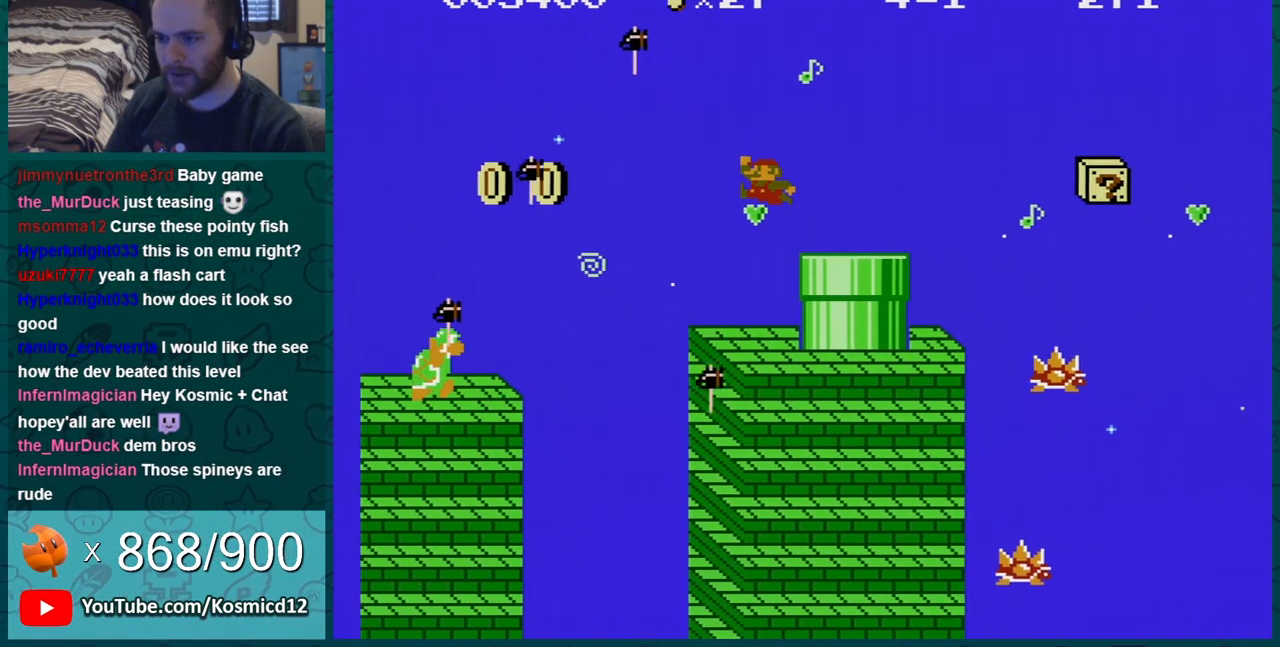
{"buttons": ["A", "B", "DPAD_RIGHT"], "events": [[33, "A", "up"], [334, "A", "down"]]}
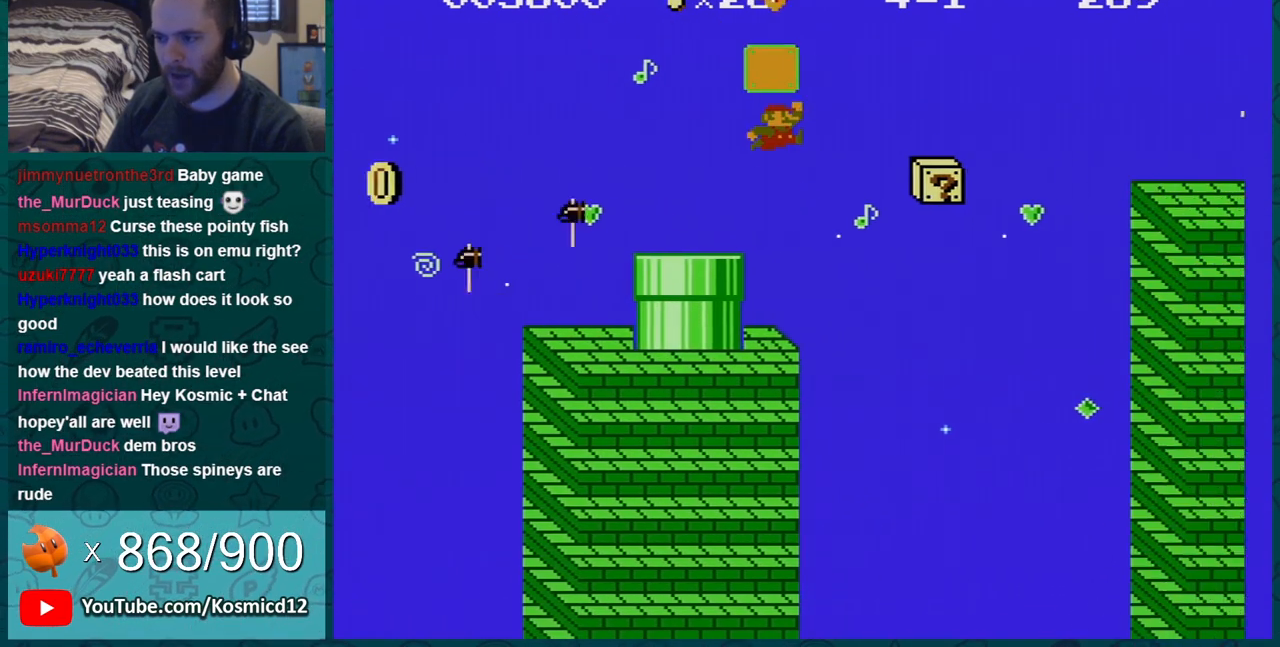
{"buttons": ["B", "DPAD_RIGHT"], "events": [[50, "A", "up"], [116, "DPAD_RIGHT", "up"], [200, "DPAD_RIGHT", "down"], [233, "DPAD_RIGHT", "up"], [266, "DPAD_UP", "down"], [333, "DPAD_LEFT", "down"], [333, "DPAD_UP", "up"], [433, "DPAD_LEFT", "up"], [433, "DPAD_RIGHT", "down"]]}
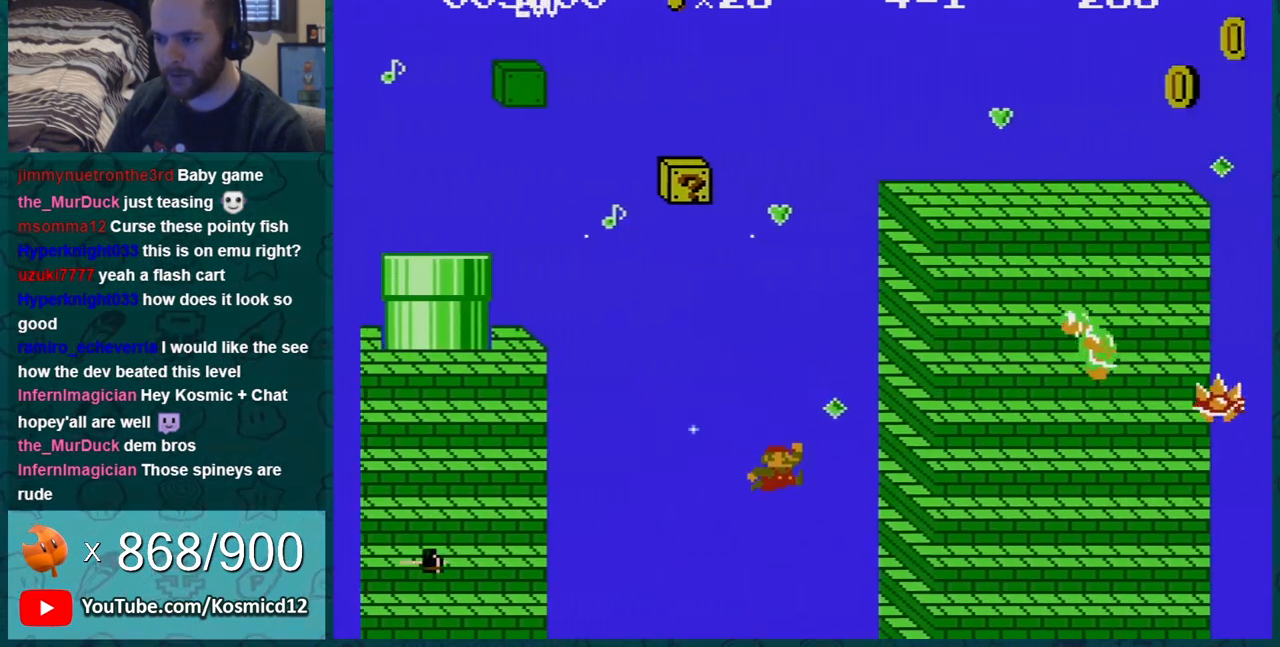
{"buttons": [], "events": [[267, "DPAD_RIGHT", "up"], [300, "B", "up"]]}
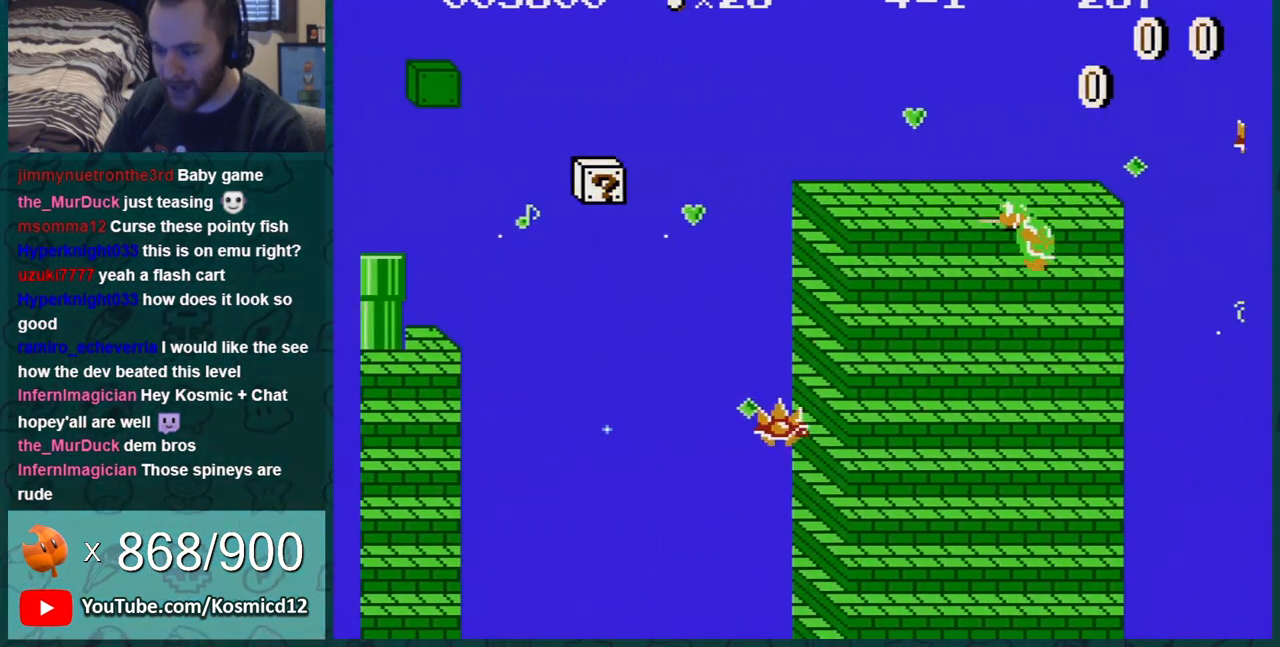
{"buttons": [], "events": []}
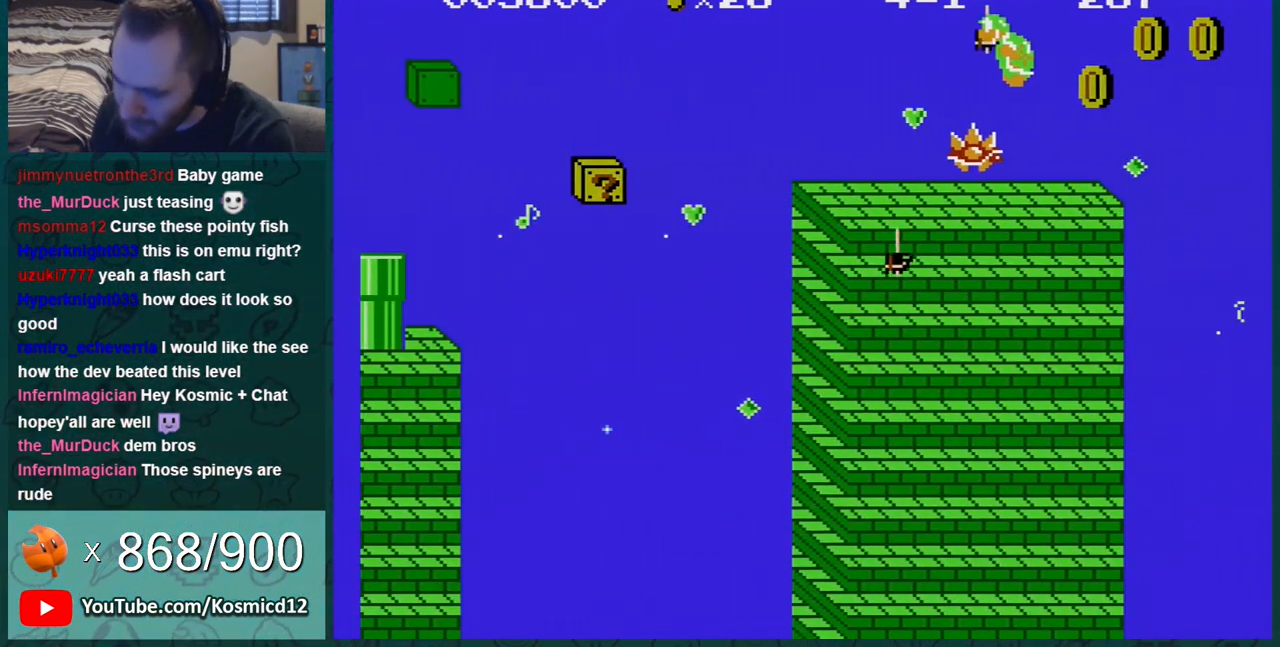
{"buttons": [], "events": []}
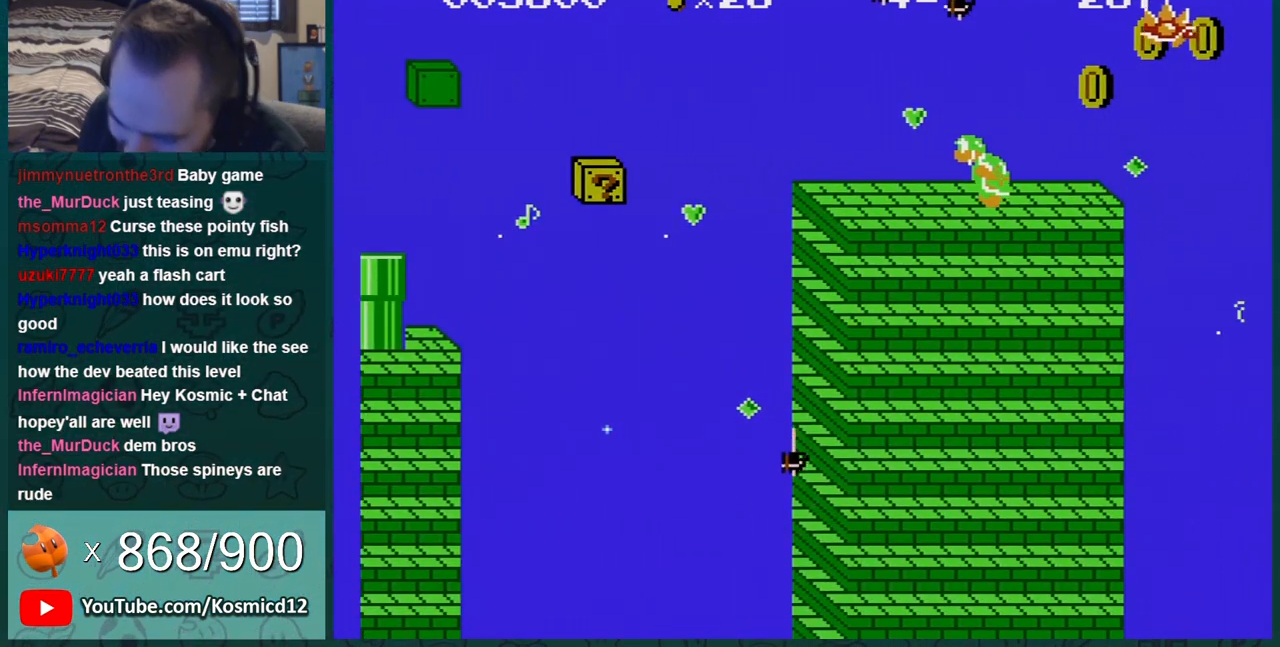
{"buttons": [], "events": []}
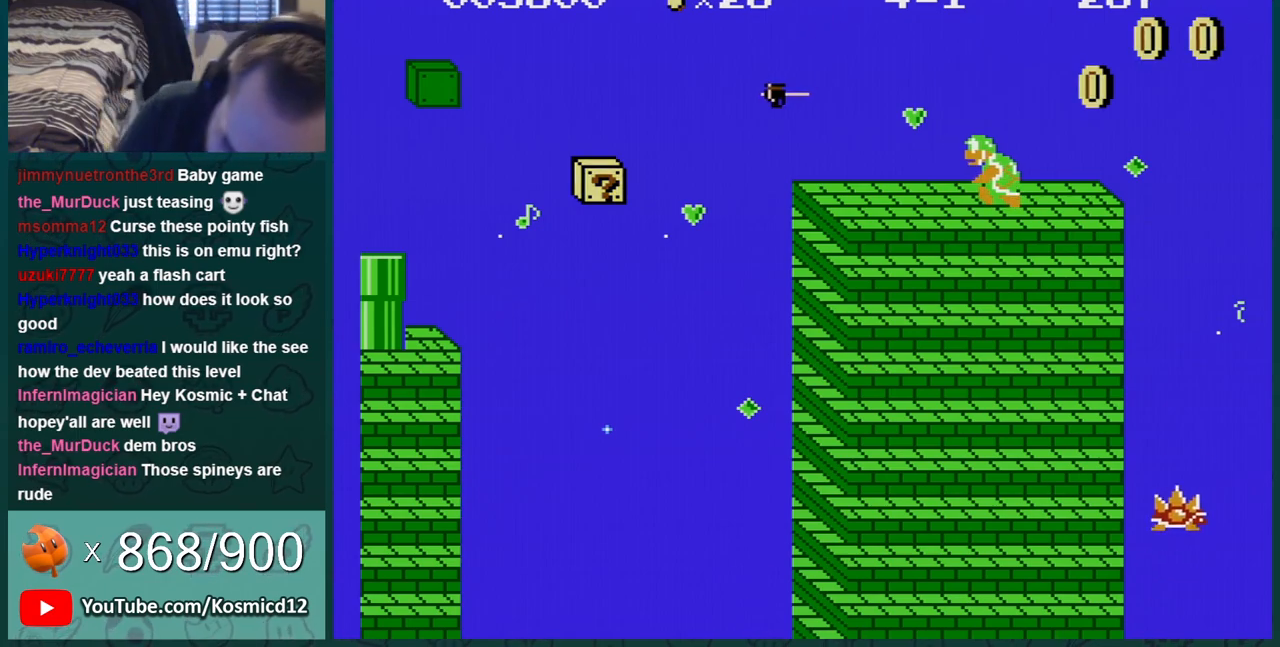
{"buttons": [], "events": []}
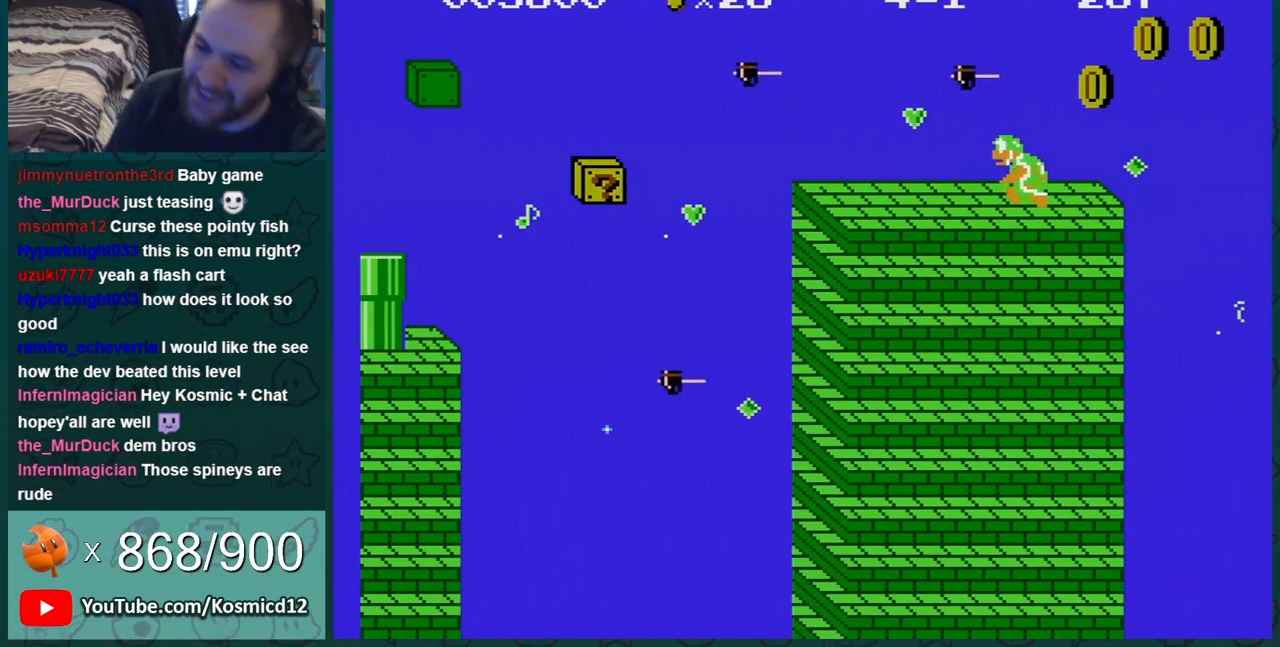
{"buttons": [], "events": []}
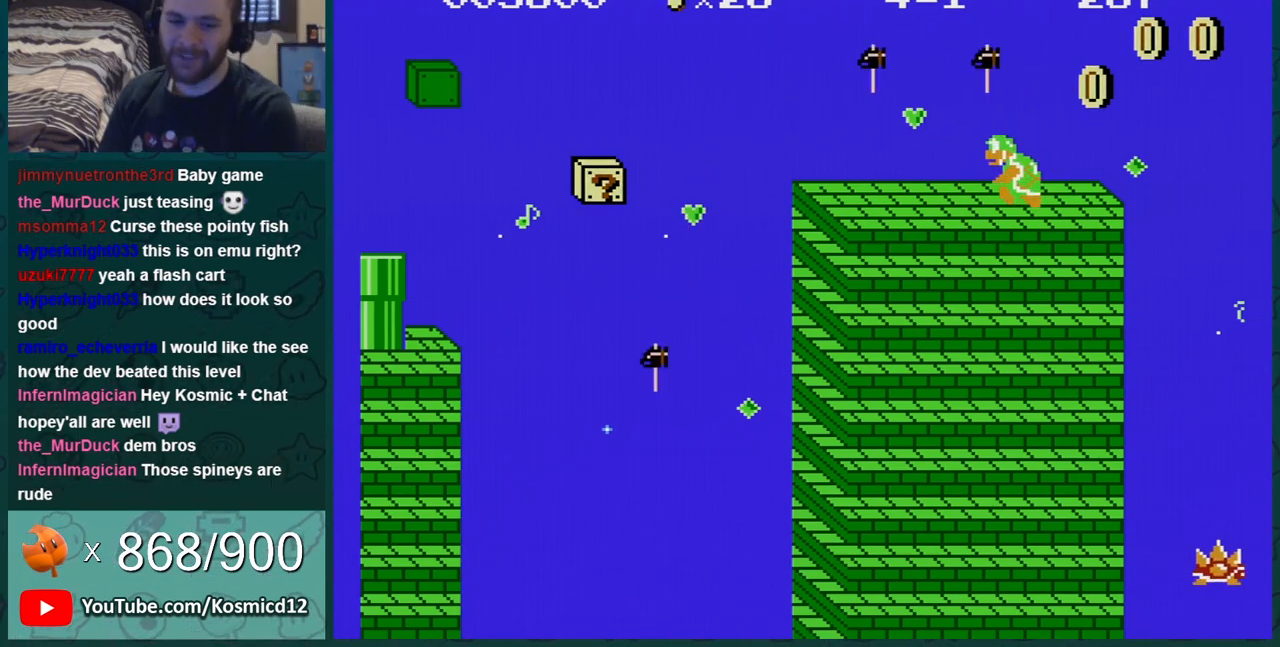
{"buttons": [], "events": []}
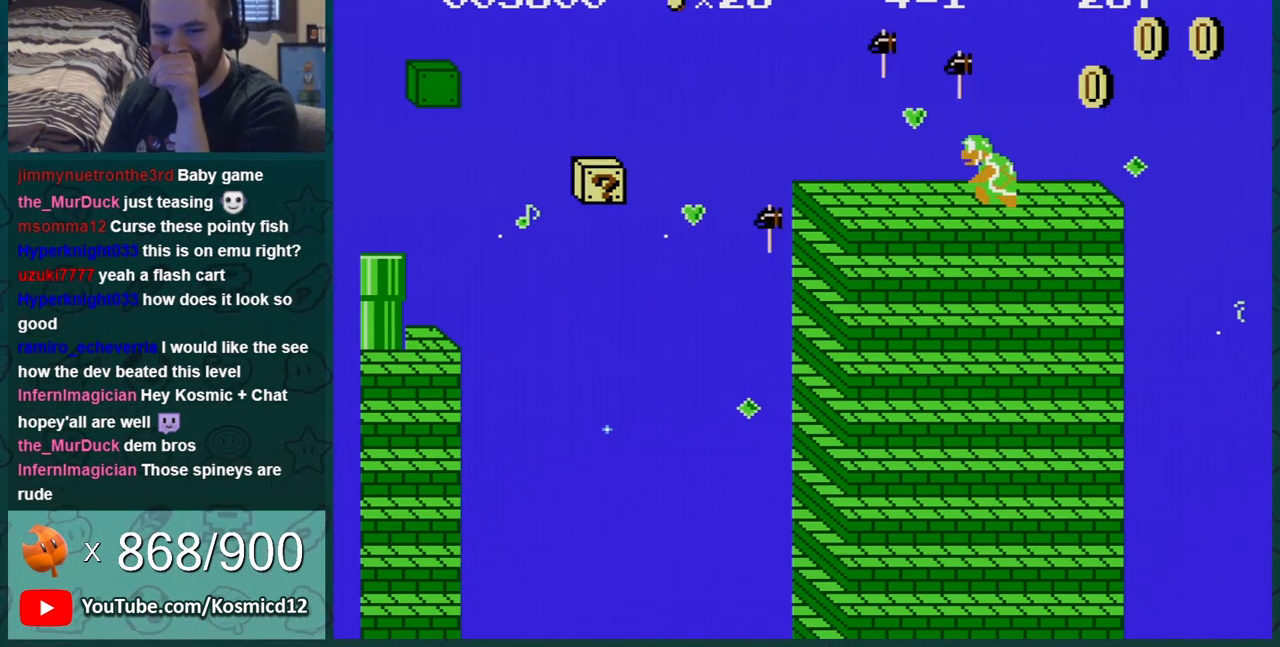
{"buttons": [], "events": []}
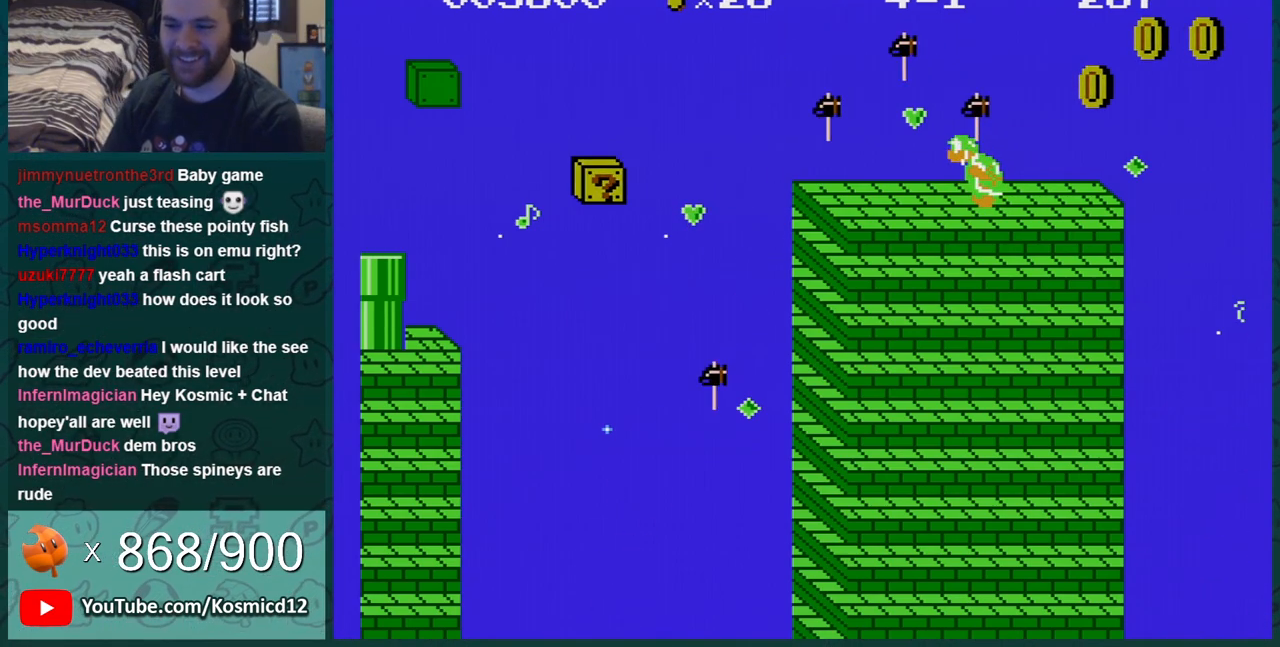
{"buttons": [], "events": [[34, "A", "down"], [117, "A", "up"], [184, "A", "down"], [251, "A", "up"], [367, "A", "down"], [434, "A", "up"]]}
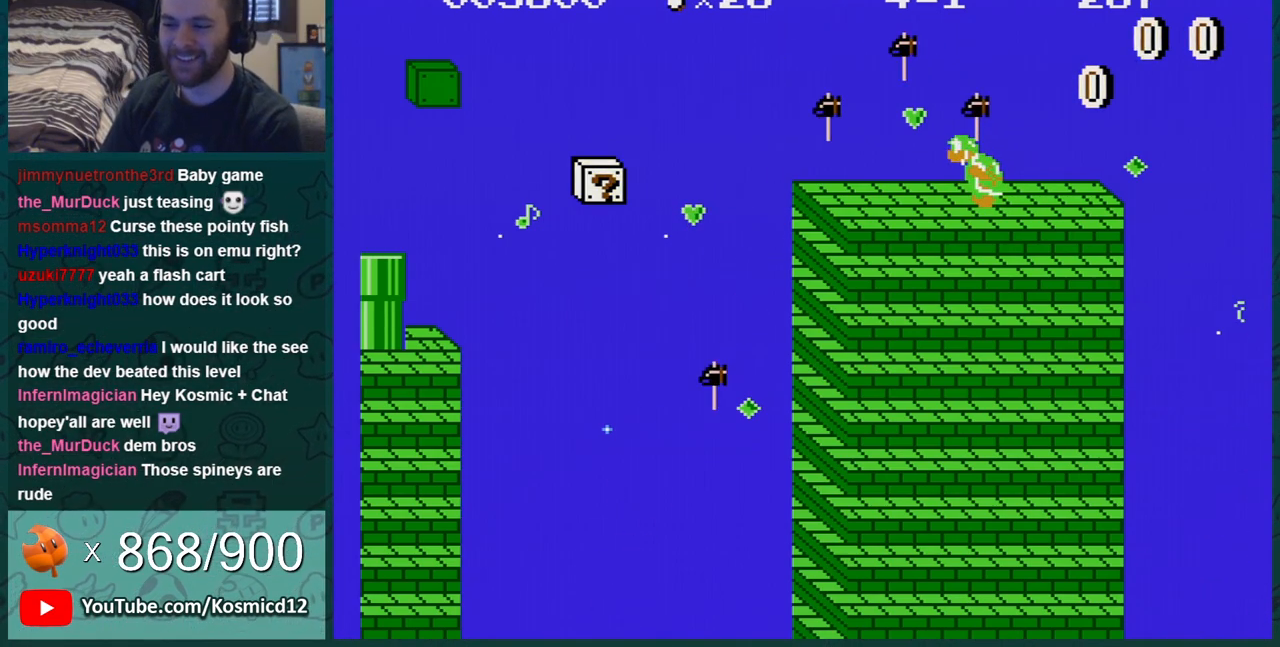
{"buttons": [], "events": []}
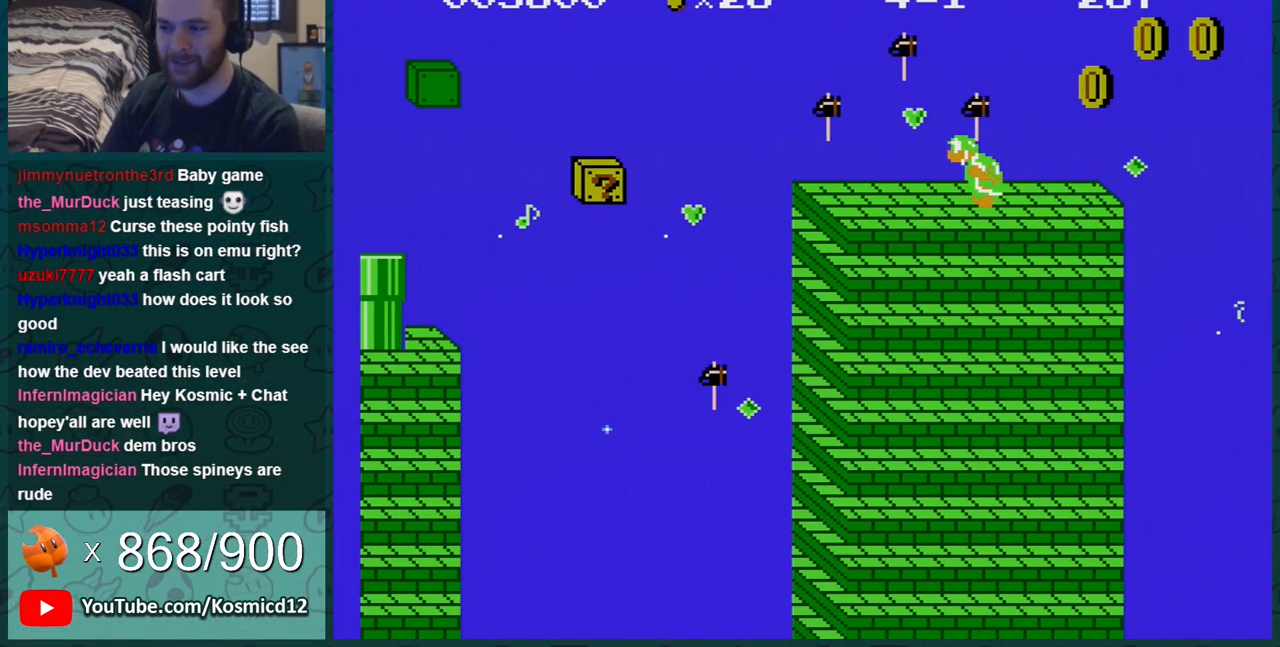
{"buttons": [], "events": []}
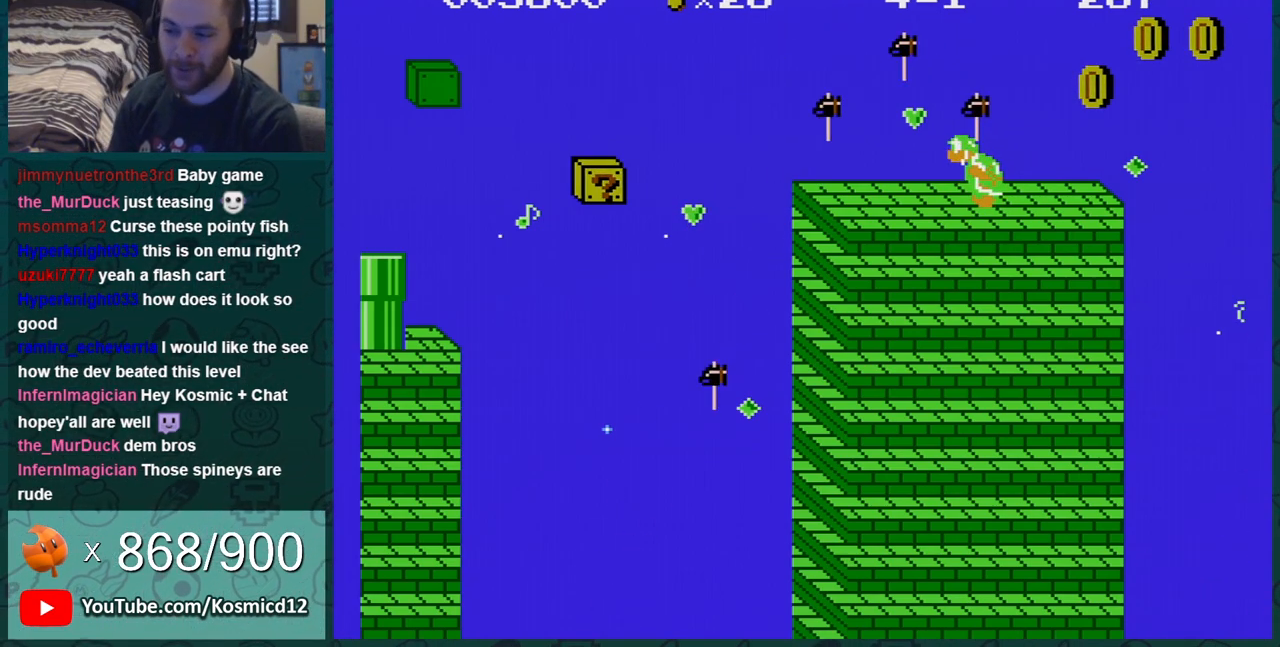
{"buttons": [], "events": []}
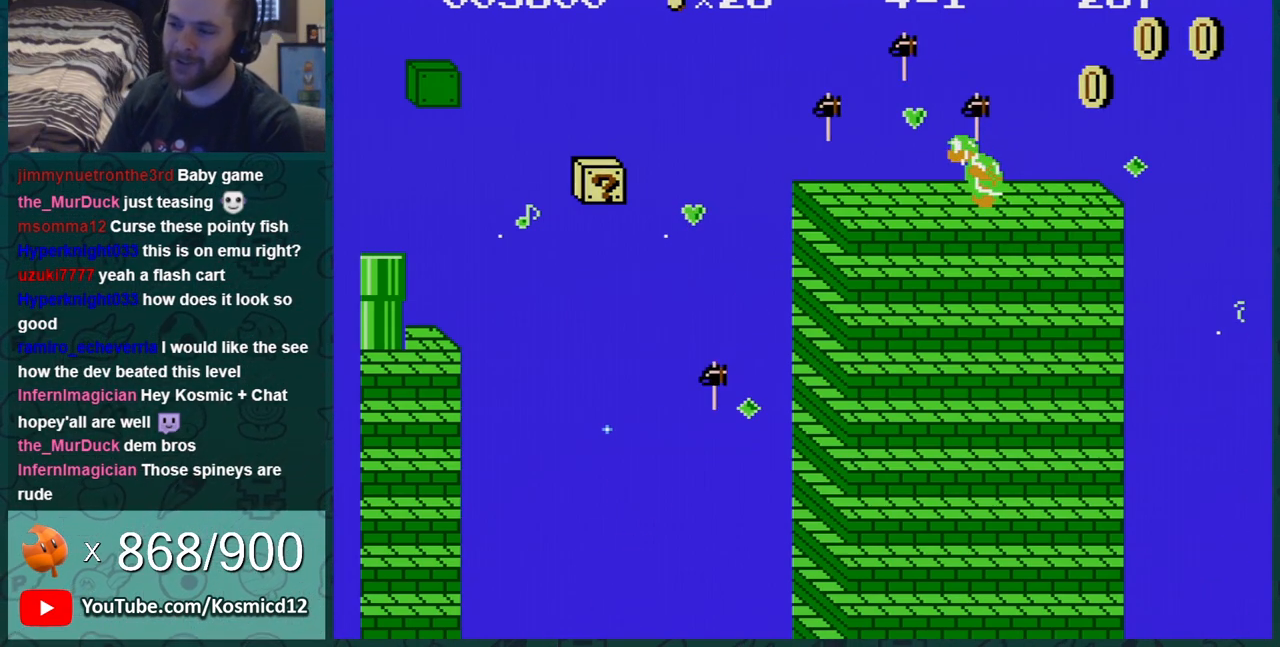
{"buttons": [], "events": []}
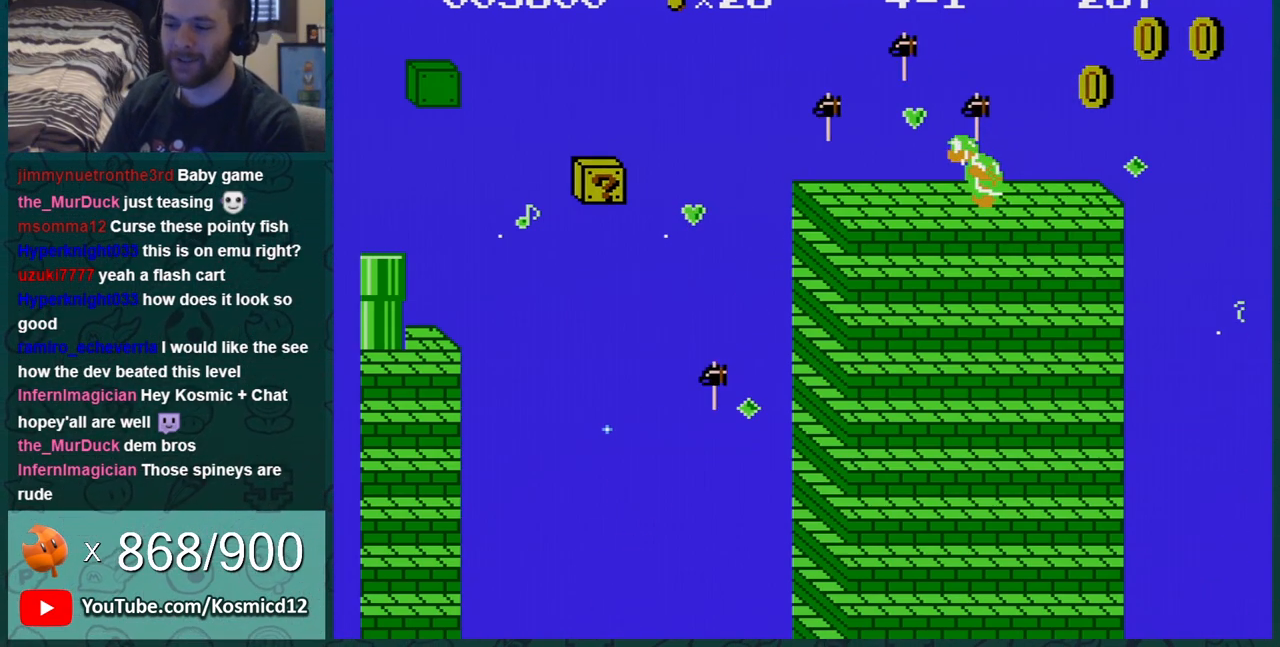
{"buttons": [], "events": []}
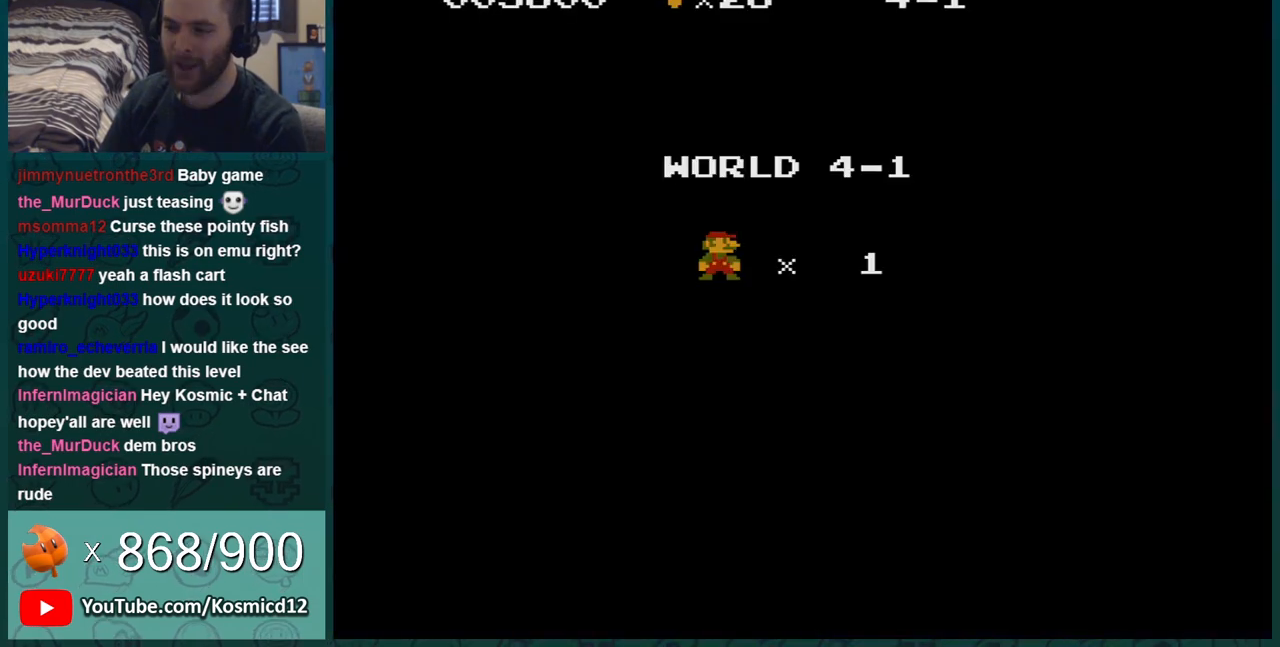
{"buttons": ["A"], "events": [[184, "A", "down"]]}
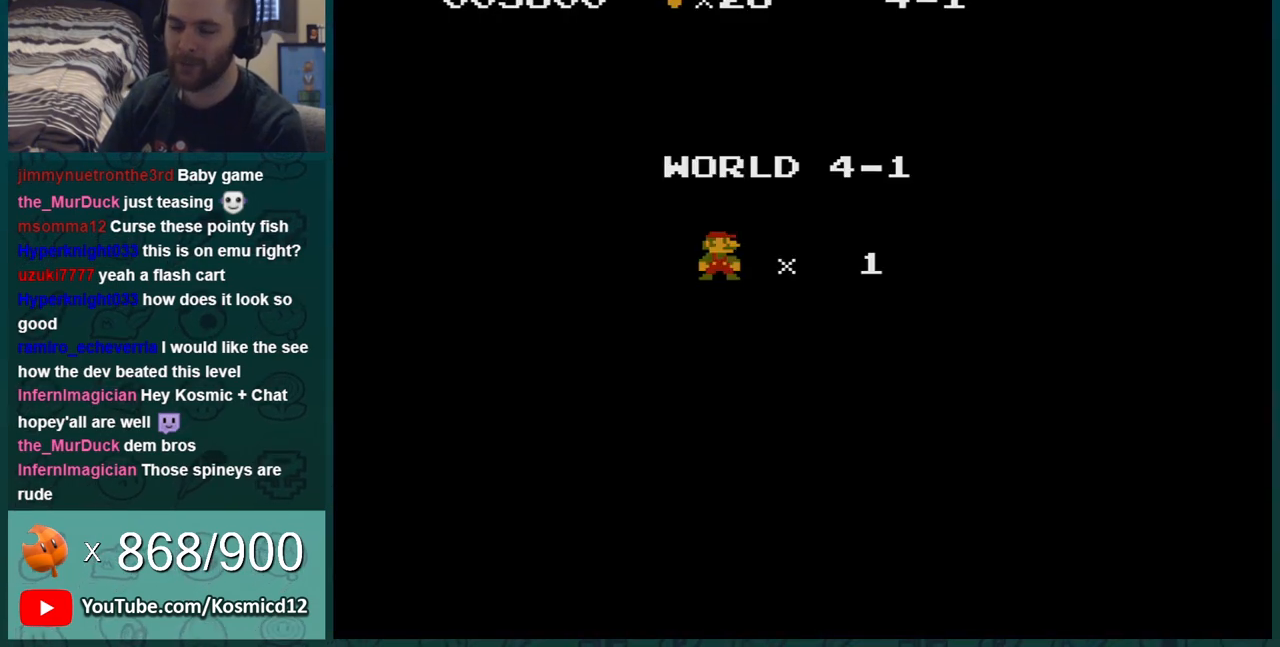
{"buttons": ["DPAD_RIGHT"], "events": [[17, "A", "up"], [83, "A", "down"], [200, "A", "up"], [267, "A", "down"], [367, "A", "up"], [417, "A", "down"], [450, "DPAD_RIGHT", "down"], [484, "A", "up"]]}